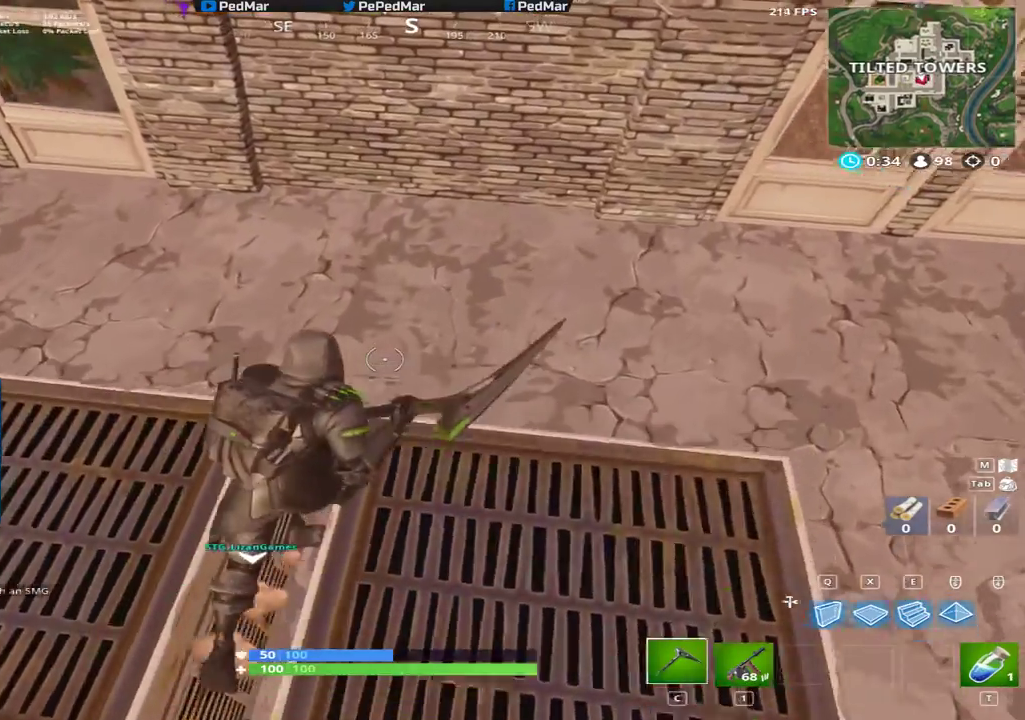
Gameplay with keyboard and mouse; each line is a JSON object with the keys and mouse buttons held at the frame after it. "events" lists presses ("down") and releases ("up") of "a", "c", "ctrl", "d", "e", "f", "q", "r", "s", "shift", "space", "tab", "w", "x", "z", "mouse_left", "mouse_wheel", "mouse_right", "mouse_mb4" and "mouse_mb5" between this image and that frame as [ms after this image, input, new state], when the widget could be followed in between. "mouse_left", "mouse_wheel", "mouse_right", "mouse_mb4", "mouse_mb5" = the "left", "wheel", "right", "mb4", "mb5" buttons of the "mouse" list. No other keys are recorded. "wheel" means that the mouse wheel is clicked or scrolled. Not read: mouse_move.
{"keys": ["d"], "mouse": ["left"]}
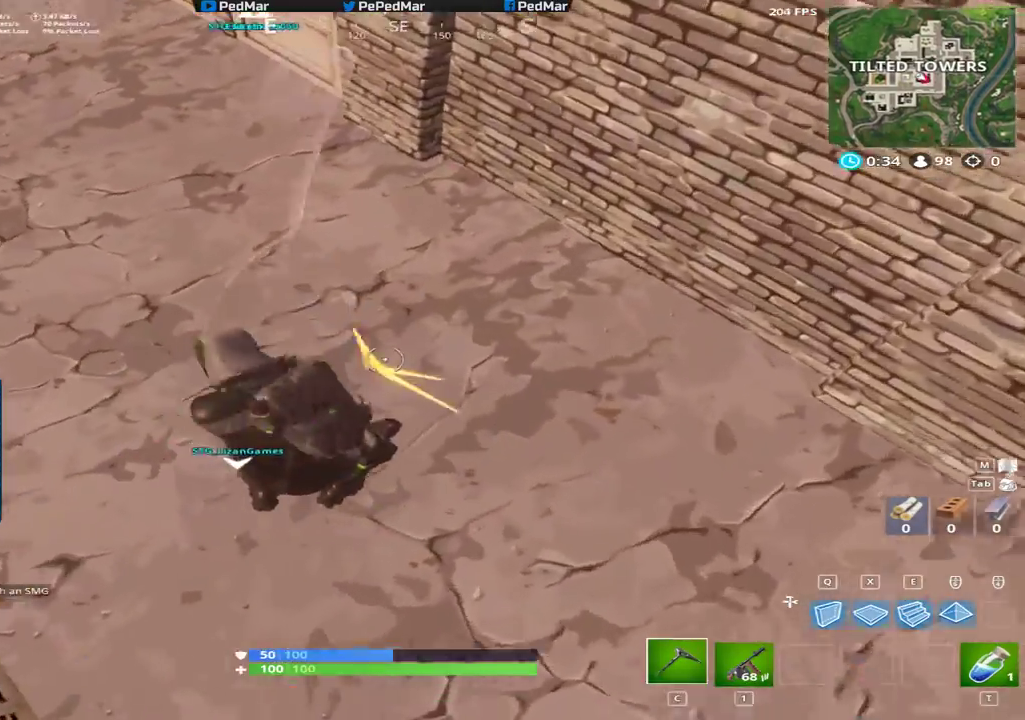
{"keys": ["a", "s"], "mouse": ["left"], "events": [[17, "d", "up"], [67, "a", "down"], [183, "s", "down"], [267, "a", "up"], [333, "d", "down"], [450, "d", "up"], [467, "a", "down"]]}
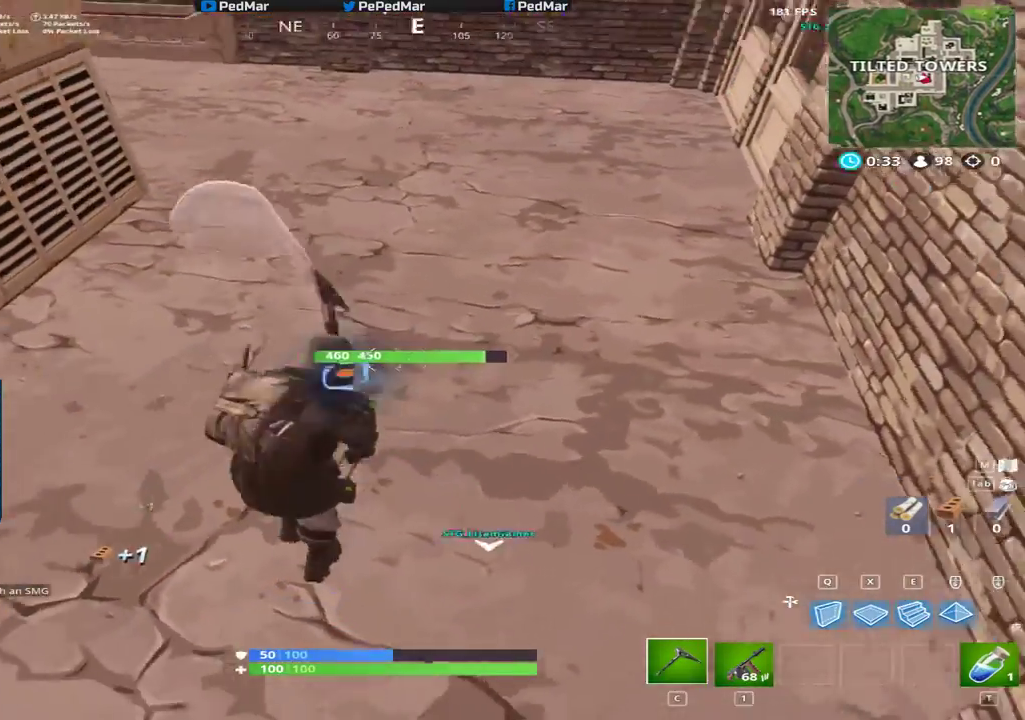
{"keys": ["a"], "mouse": ["left"], "events": [[233, "a", "up"], [250, "d", "down"], [333, "s", "up"], [383, "a", "down"], [400, "d", "up"]]}
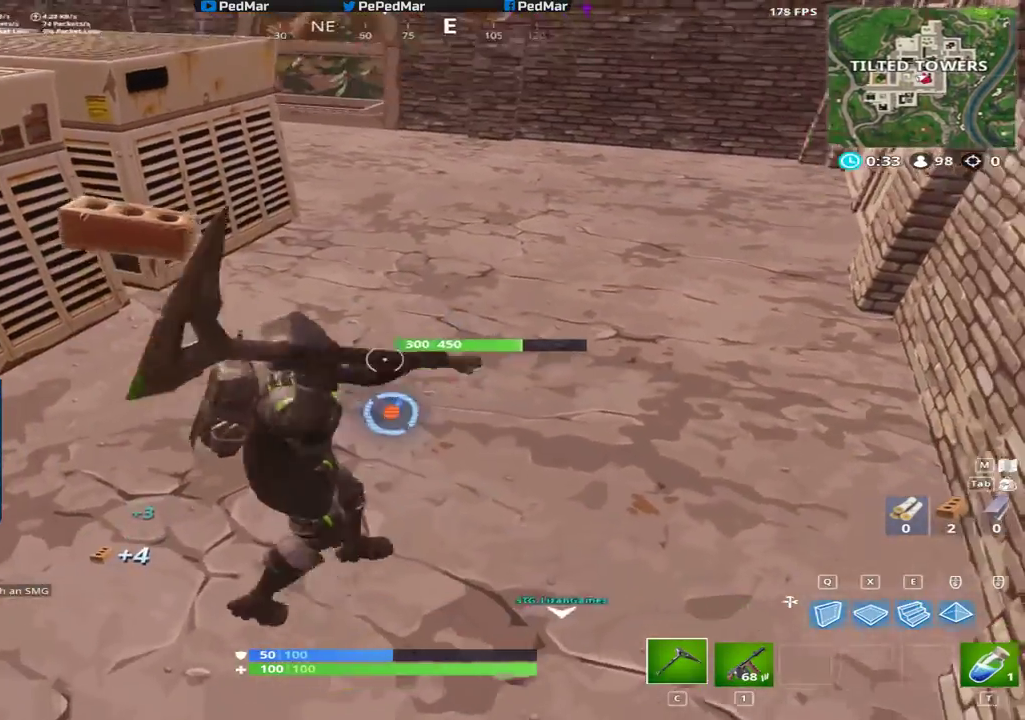
{"keys": ["a"], "mouse": ["left"], "events": [[133, "s", "down"], [183, "a", "up"], [250, "d", "down"], [300, "s", "up"], [433, "d", "up"], [450, "a", "down"]]}
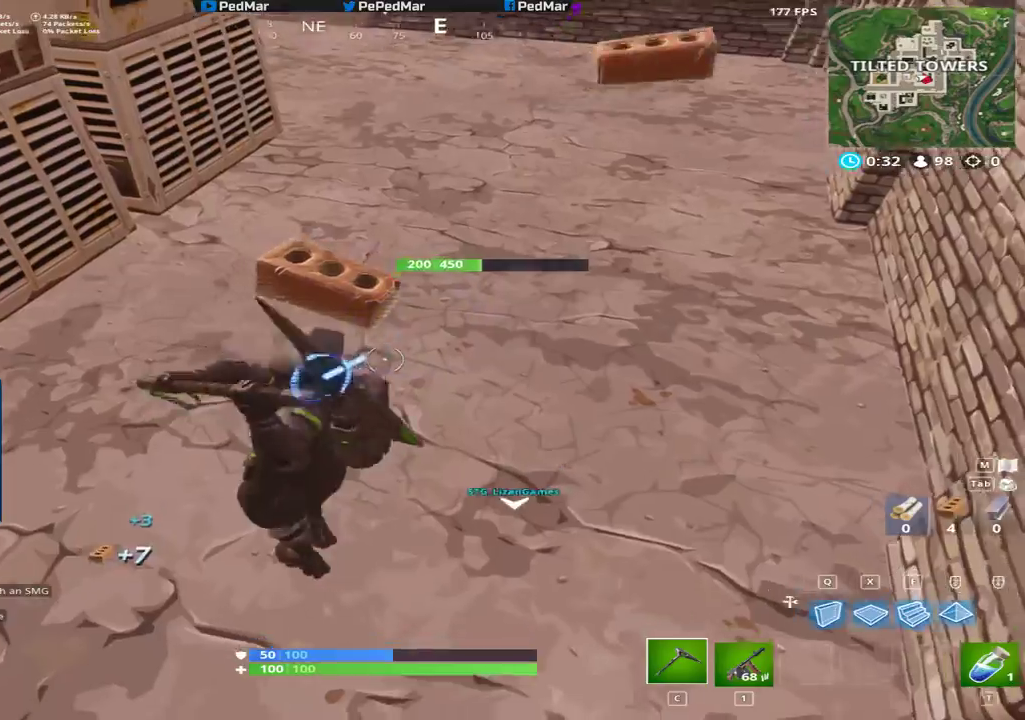
{"keys": ["d"], "mouse": ["left"], "events": [[267, "s", "down"], [333, "a", "up"], [350, "d", "down"], [400, "s", "up"]]}
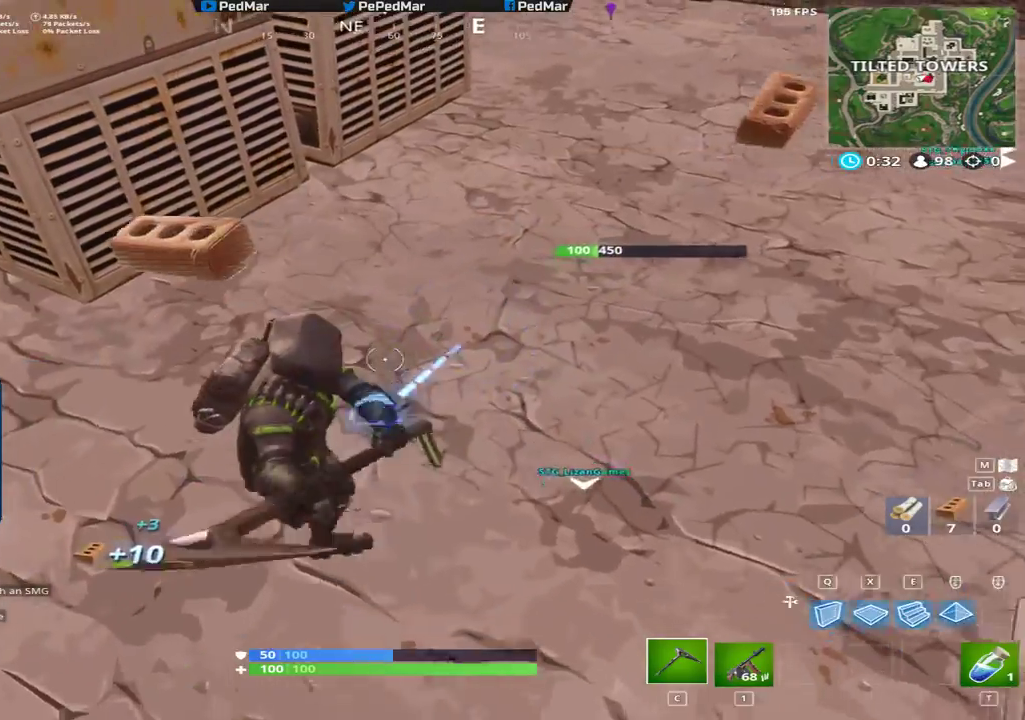
{"keys": ["d", "shift", "w"], "mouse": [], "events": [[100, "a", "down"], [100, "d", "up"], [300, "d", "down"], [317, "a", "up"], [367, "w", "down"], [433, "mouse_left", "up"], [500, "shift", "down"]]}
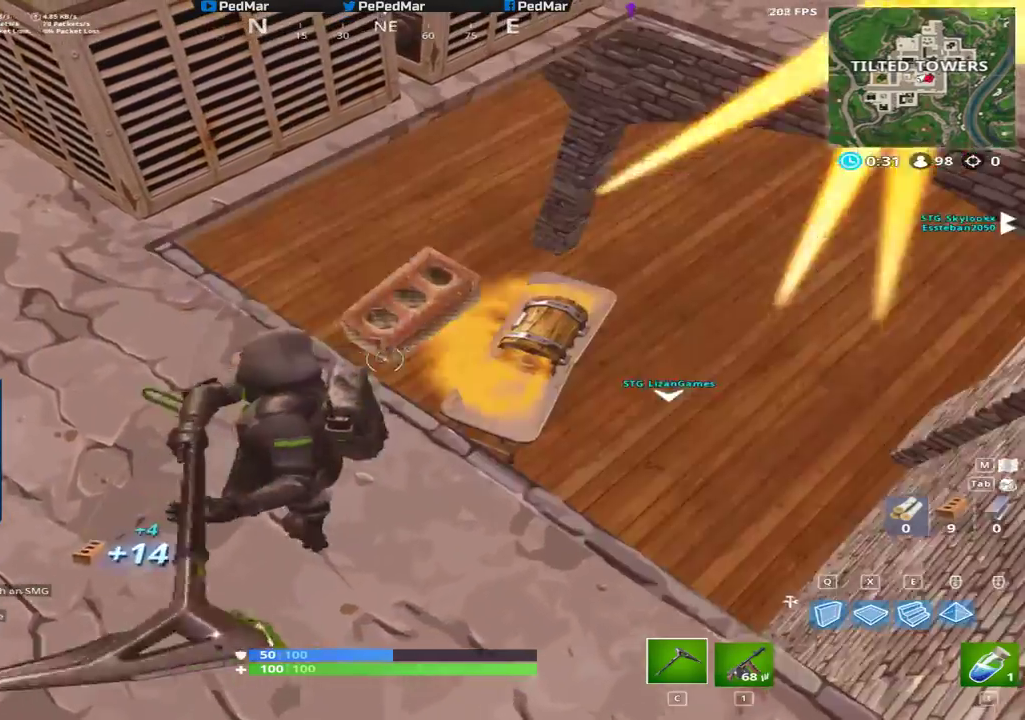
{"keys": ["d", "shift"], "mouse": [], "events": [[417, "w", "up"]]}
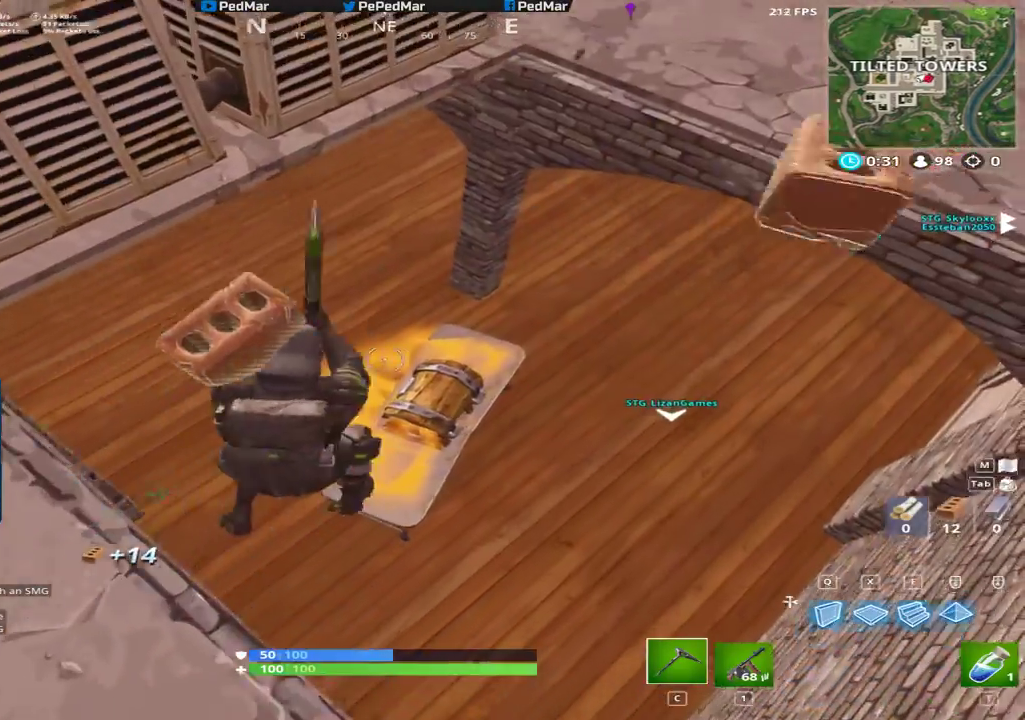
{"keys": ["a", "shift"], "mouse": [], "events": [[400, "a", "down"], [400, "d", "up"]]}
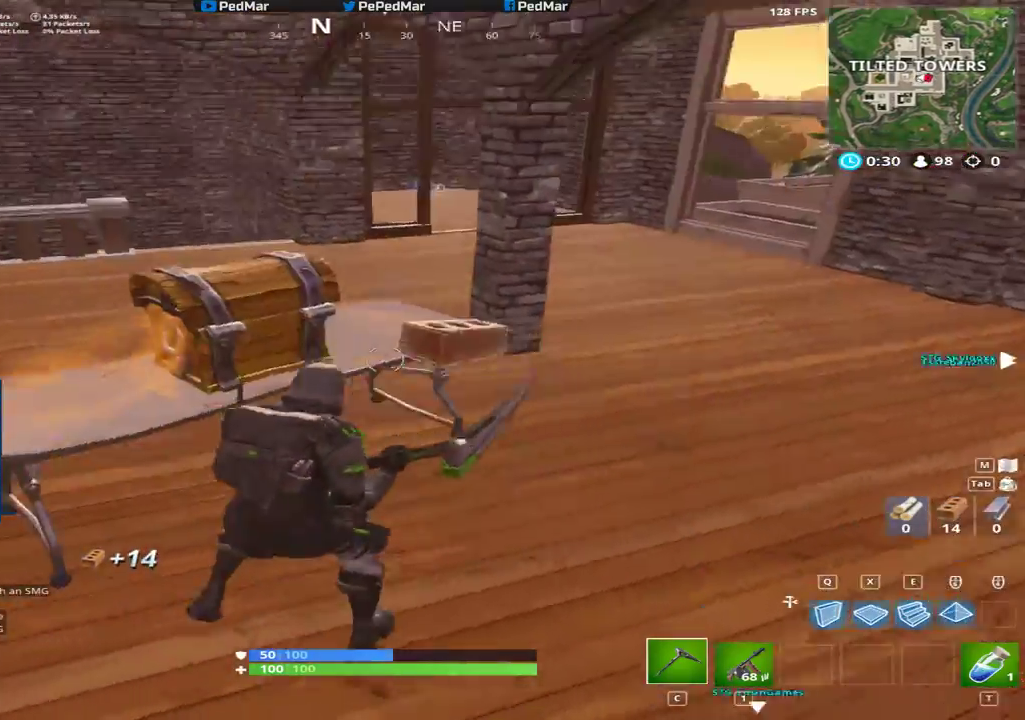
{"keys": ["f", "shift"], "mouse": [], "events": [[50, "f", "down"], [67, "a", "up"]]}
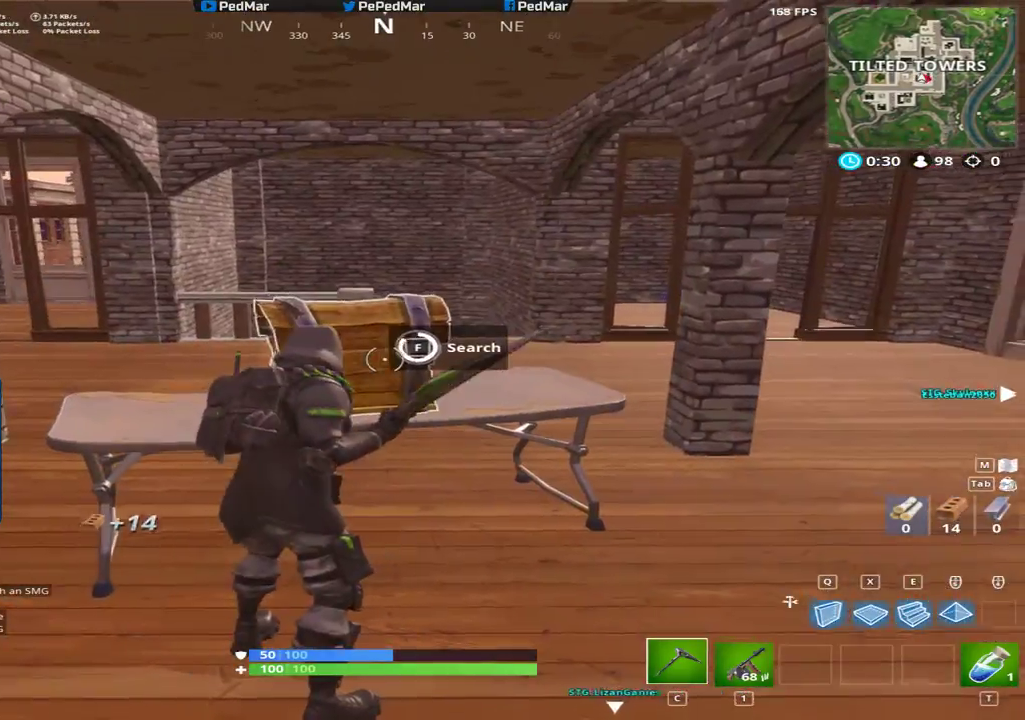
{"keys": ["a", "shift"], "mouse": [], "events": [[283, "a", "down"], [317, "f", "up"]]}
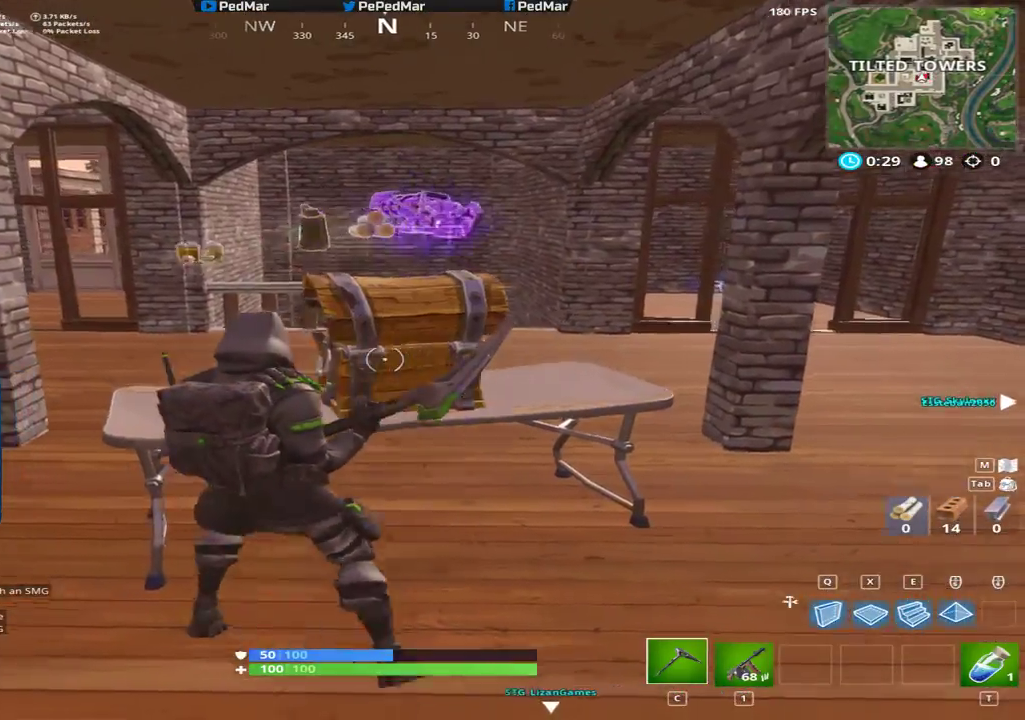
{"keys": ["a", "shift", "w"], "mouse": [], "events": [[333, "w", "down"]]}
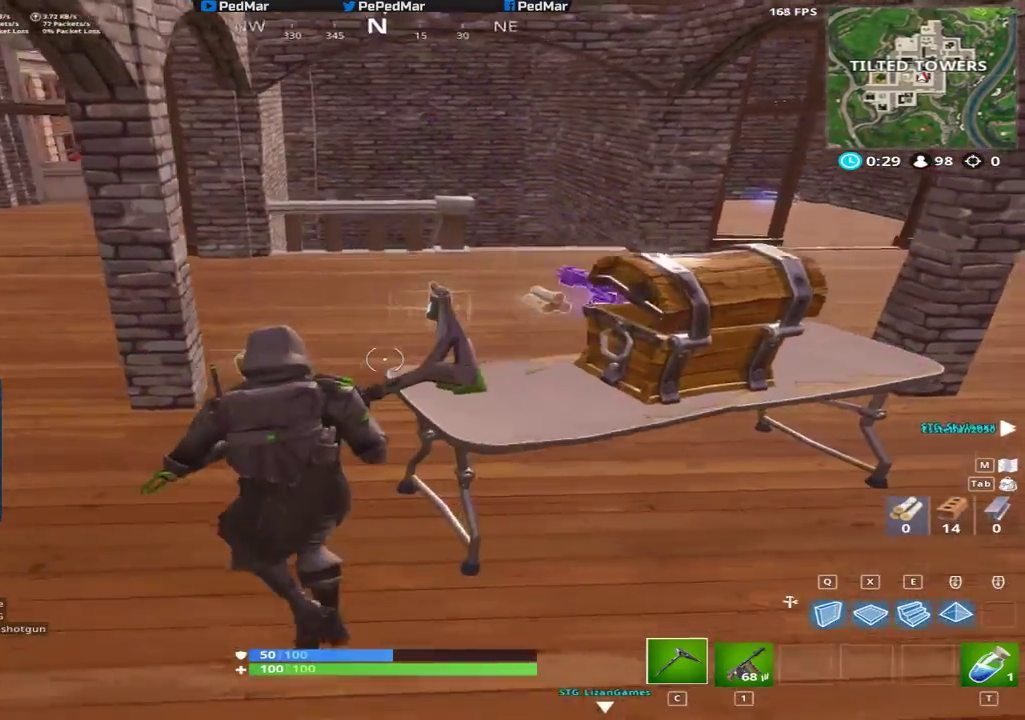
{"keys": ["shift", "w"], "mouse": [], "events": [[267, "a", "up"], [267, "f", "down"], [317, "f", "up"], [383, "f", "down"], [467, "f", "up"]]}
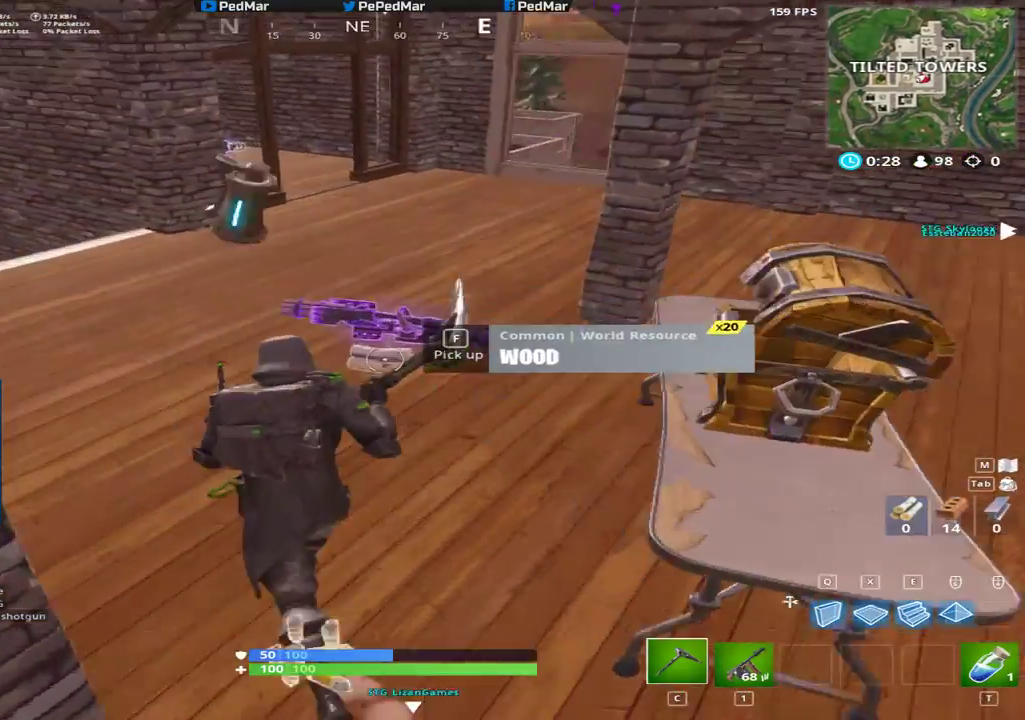
{"keys": ["d", "shift", "w"], "mouse": [], "events": [[33, "f", "down"], [83, "f", "up"], [167, "f", "down"], [233, "f", "up"], [467, "d", "down"]]}
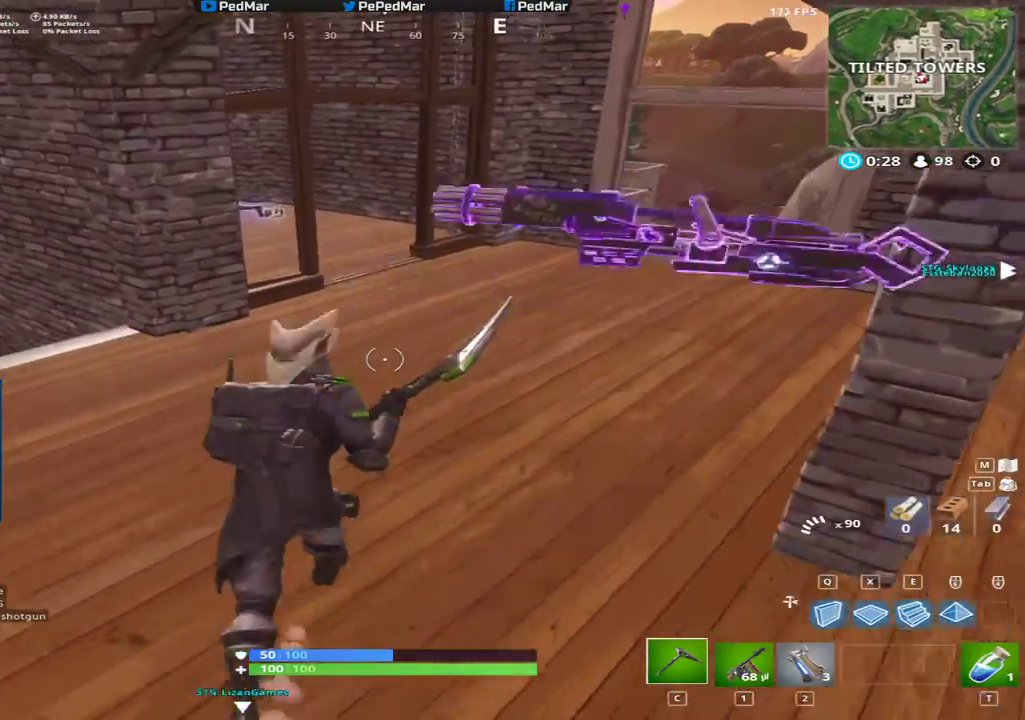
{"keys": ["d", "shift", "w"], "mouse": [], "events": []}
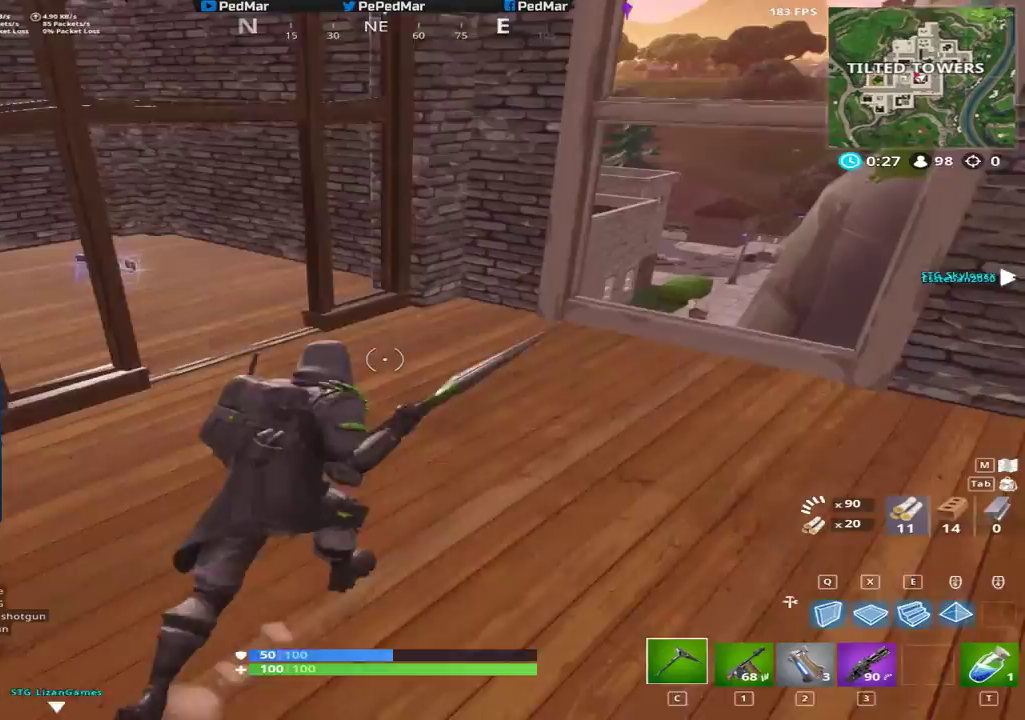
{"keys": ["f", "shift", "w"], "mouse": [], "events": [[17, "d", "up"], [117, "a", "down"], [367, "a", "up"], [433, "f", "down"]]}
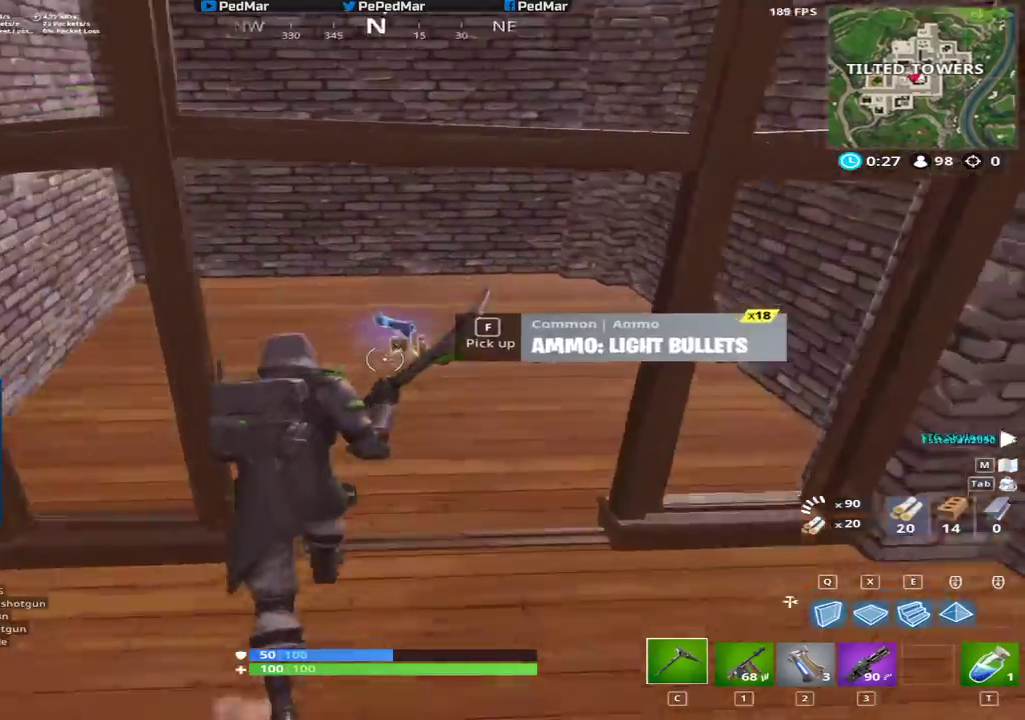
{"keys": ["d", "shift", "w"], "mouse": [], "events": [[17, "f", "up"], [50, "w", "up"], [83, "d", "down"], [500, "w", "down"]]}
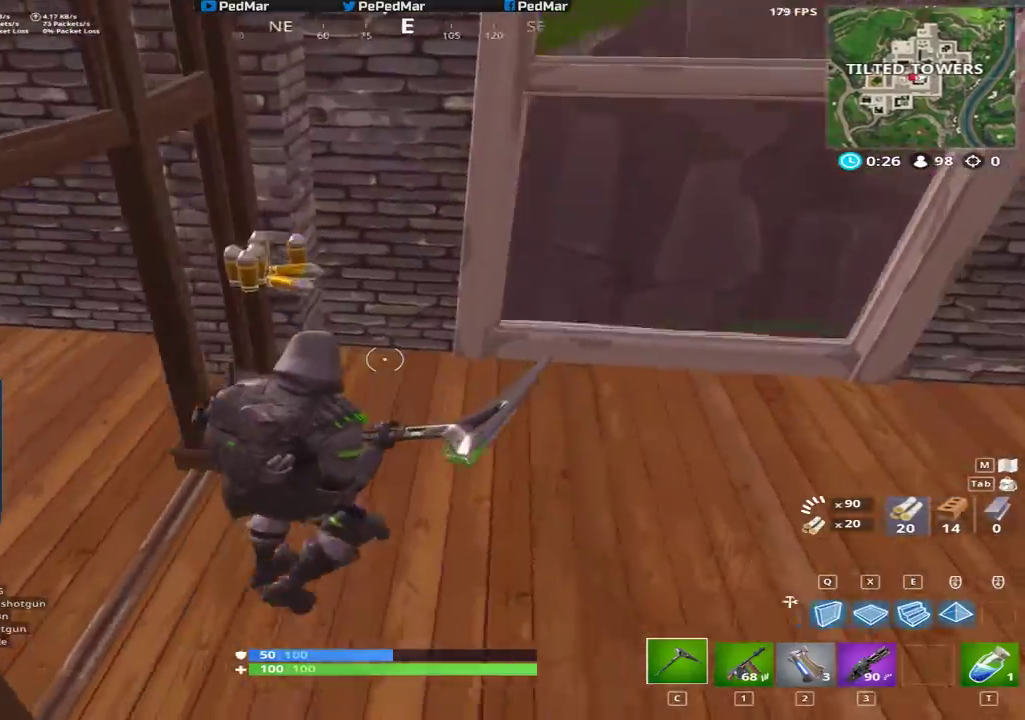
{"keys": ["d", "shift"], "mouse": [], "events": [[233, "w", "up"]]}
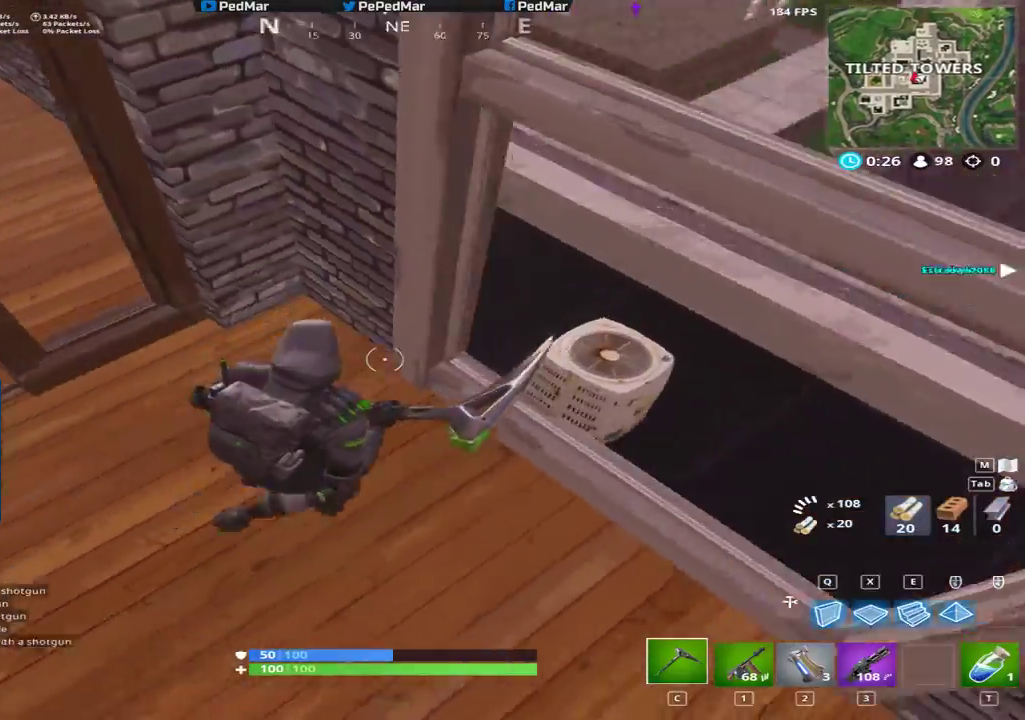
{"keys": ["a", "shift"], "mouse": [], "events": [[183, "d", "up"], [200, "a", "down"]]}
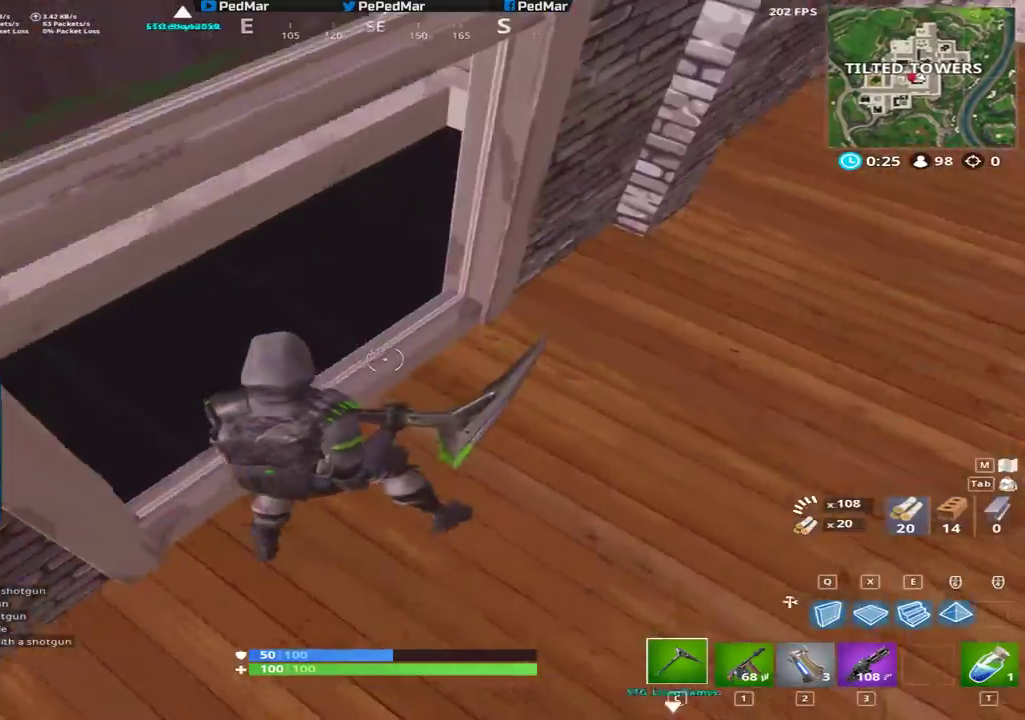
{"keys": ["d", "shift"], "mouse": [], "events": [[200, "a", "up"], [200, "d", "down"]]}
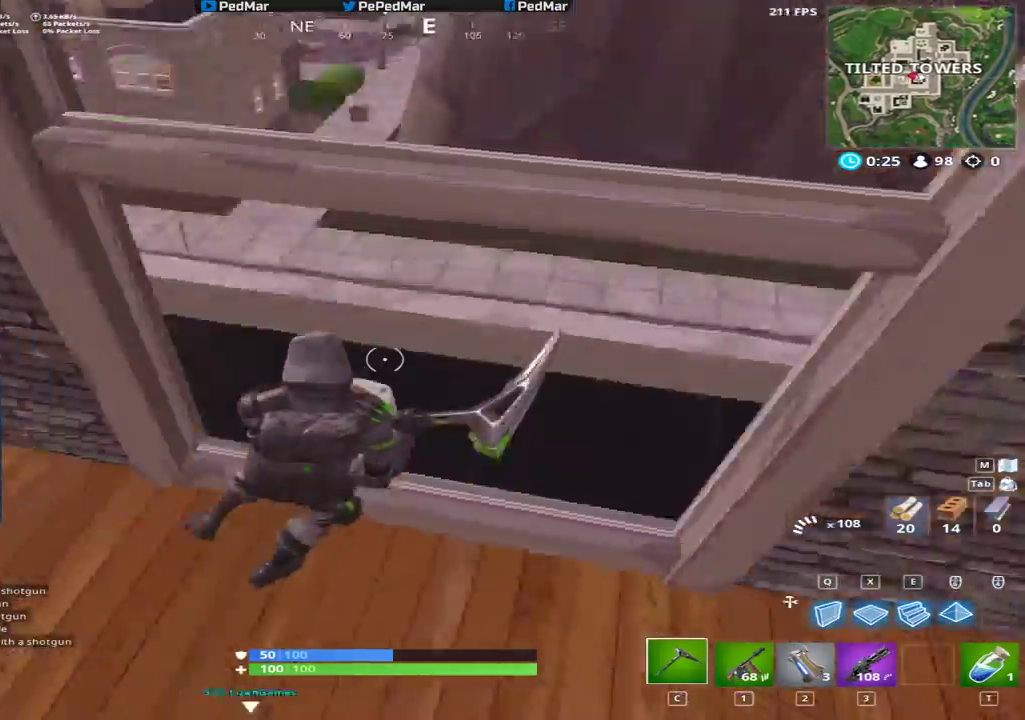
{"keys": ["a", "shift"], "mouse": [], "events": [[183, "d", "up"], [250, "a", "down"]]}
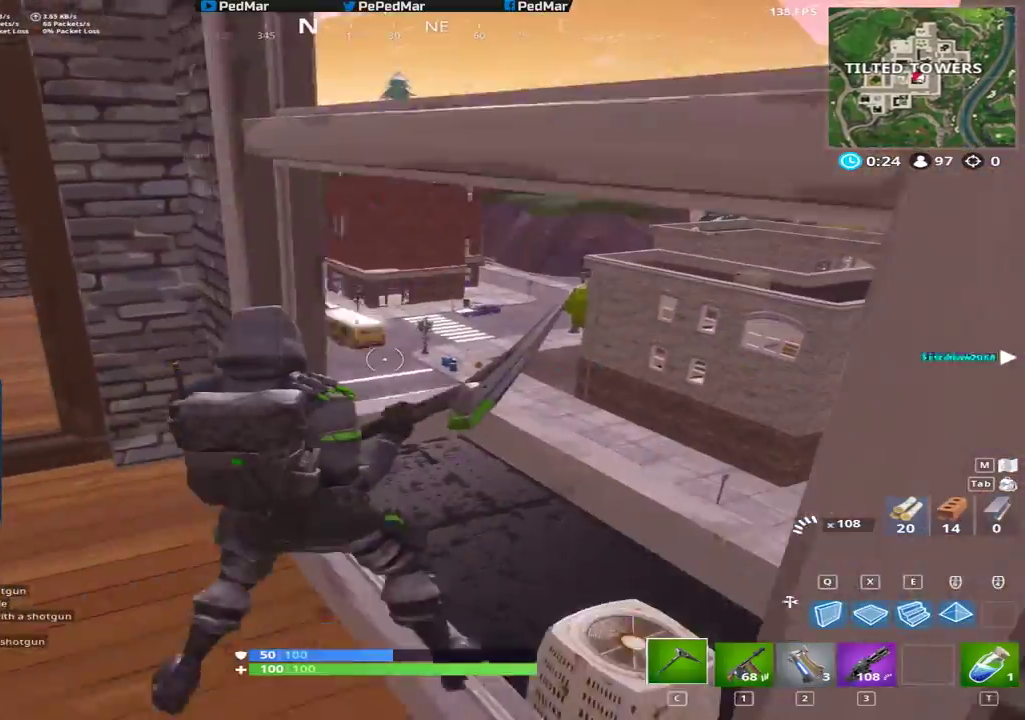
{"keys": ["a", "shift"], "mouse": [], "events": []}
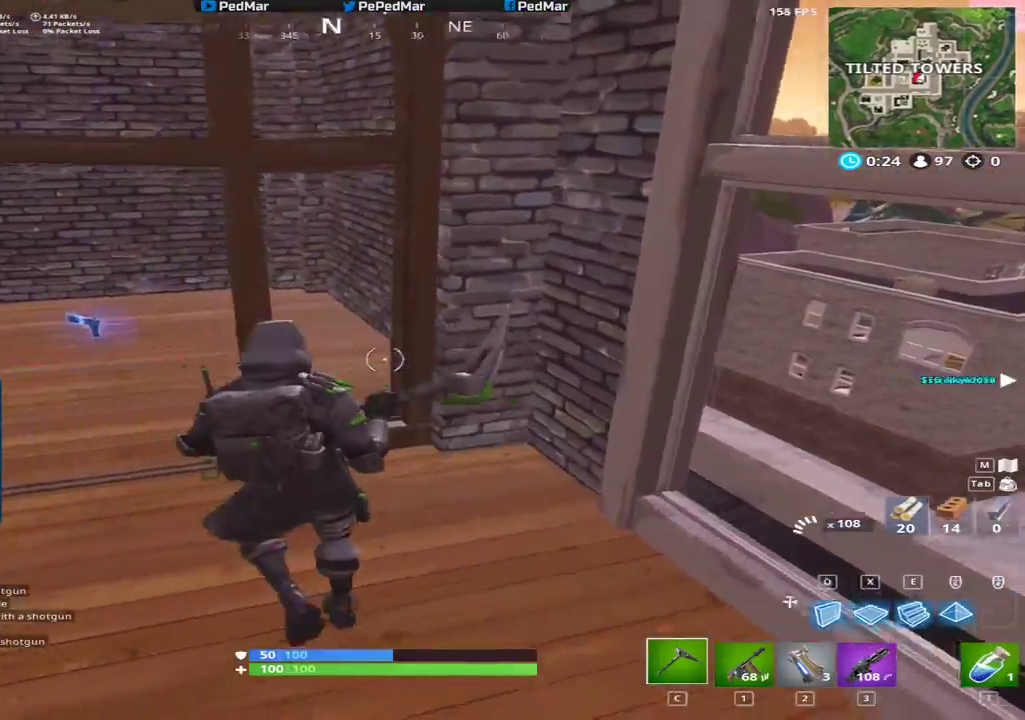
{"keys": ["a", "shift", "w"], "mouse": [], "events": [[317, "w", "down"]]}
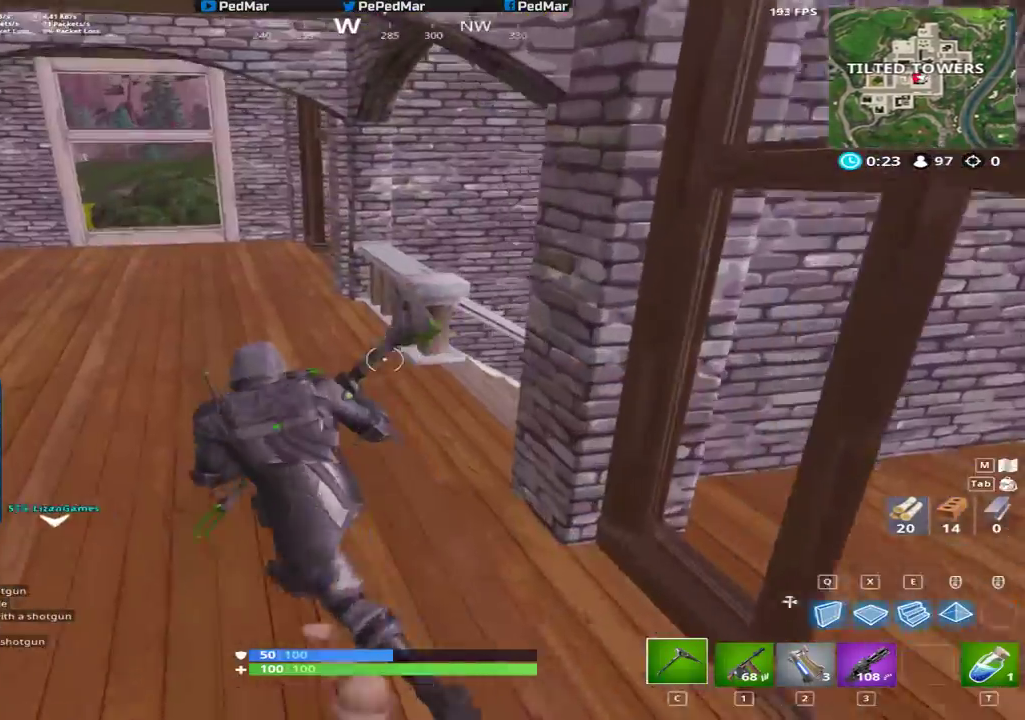
{"keys": ["a", "shift", "w"], "mouse": [], "events": []}
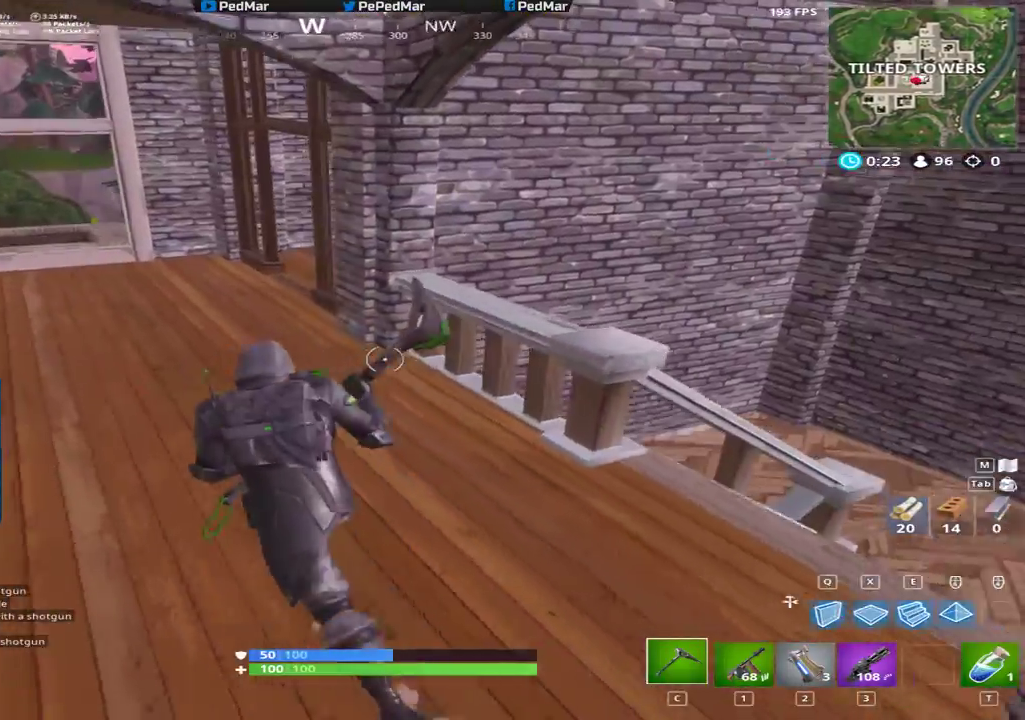
{"keys": ["a", "shift", "w"], "mouse": [], "events": []}
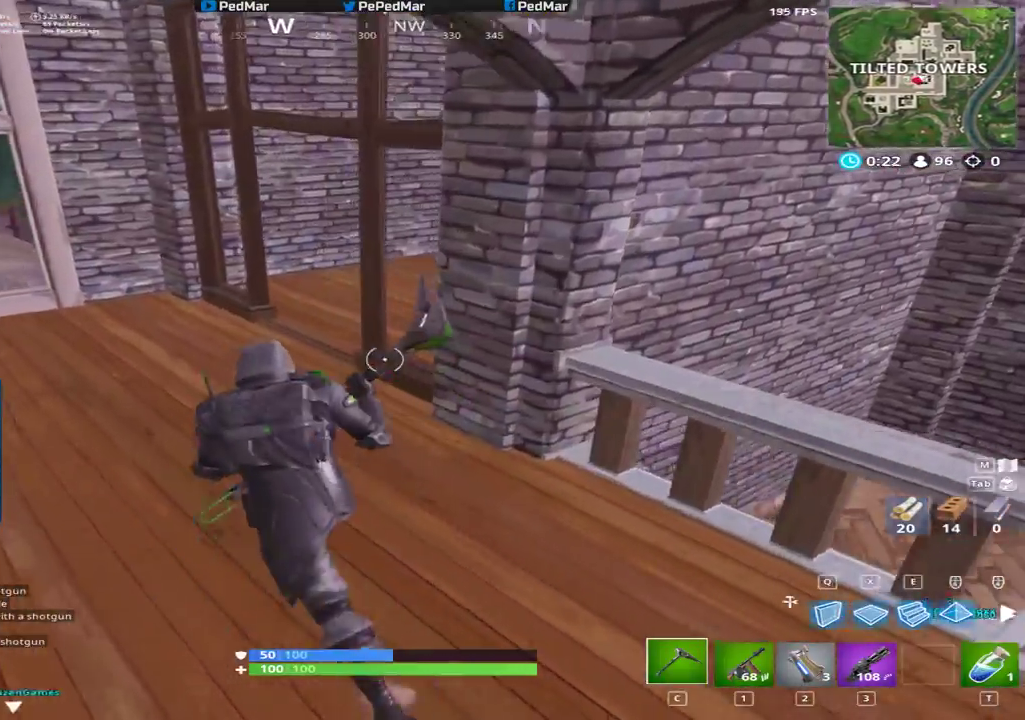
{"keys": ["shift", "w"], "mouse": [], "events": [[450, "a", "up"]]}
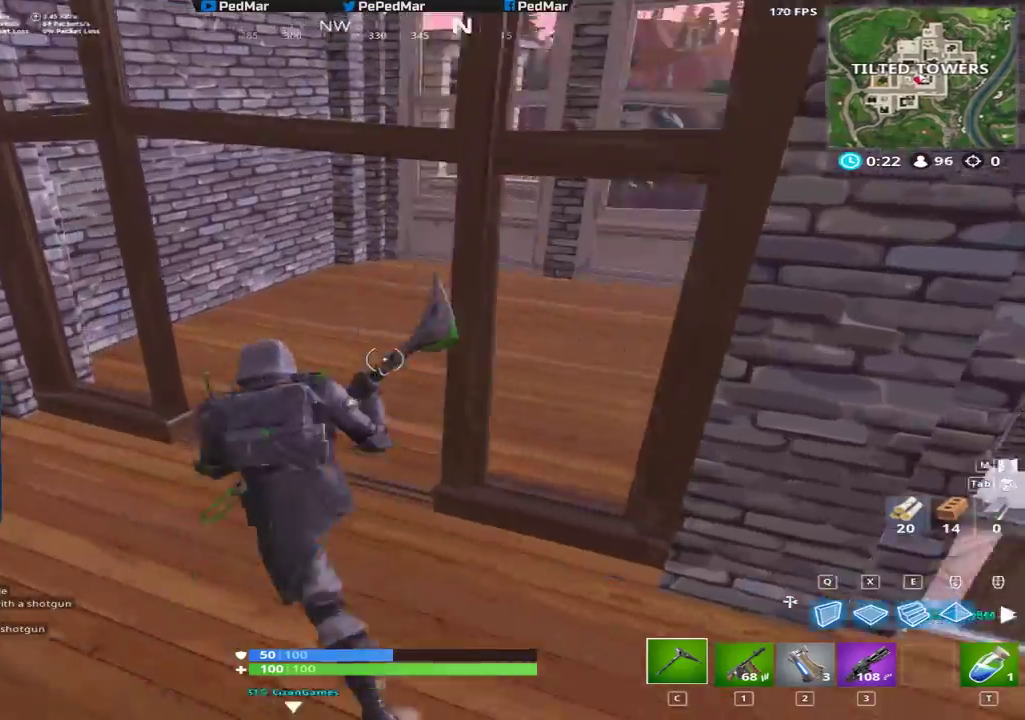
{"keys": ["d", "shift", "w"], "mouse": [], "events": [[17, "d", "down"], [33, "w", "up"], [200, "w", "down"]]}
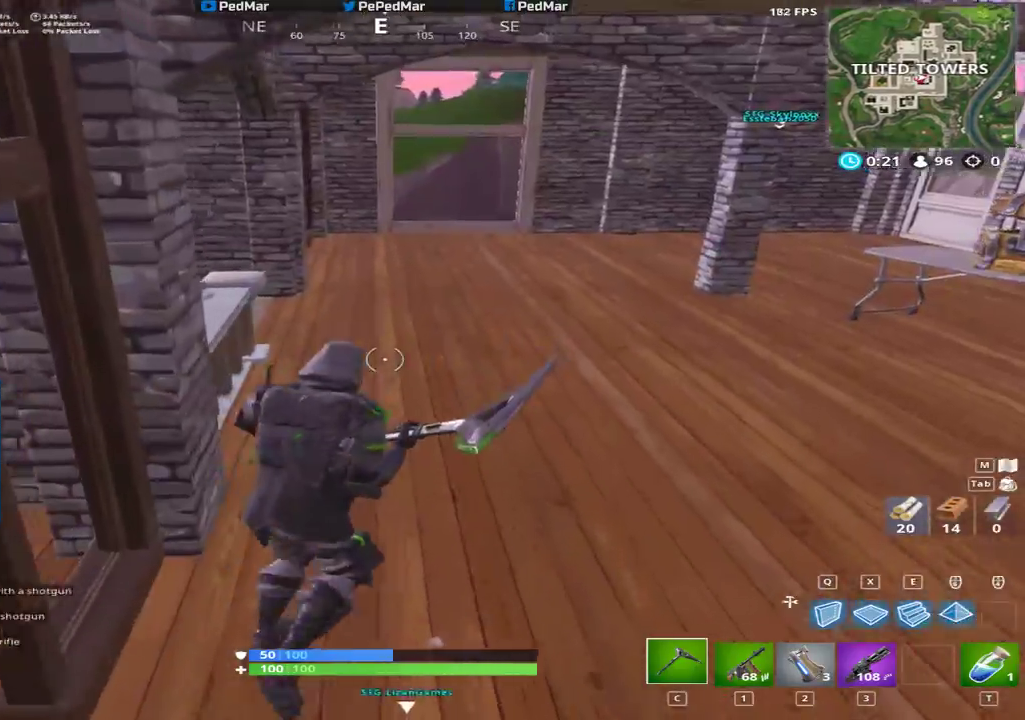
{"keys": ["a", "shift", "w"], "mouse": [], "events": [[17, "d", "up"], [433, "a", "down"]]}
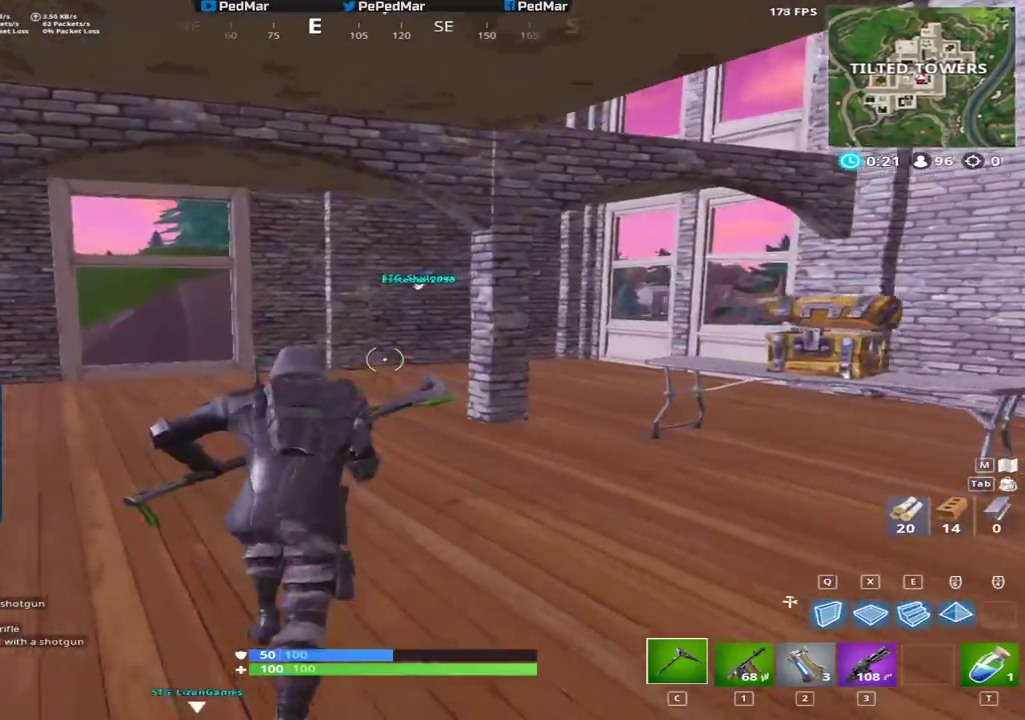
{"keys": ["shift", "w"], "mouse": [], "events": [[417, "a", "up"]]}